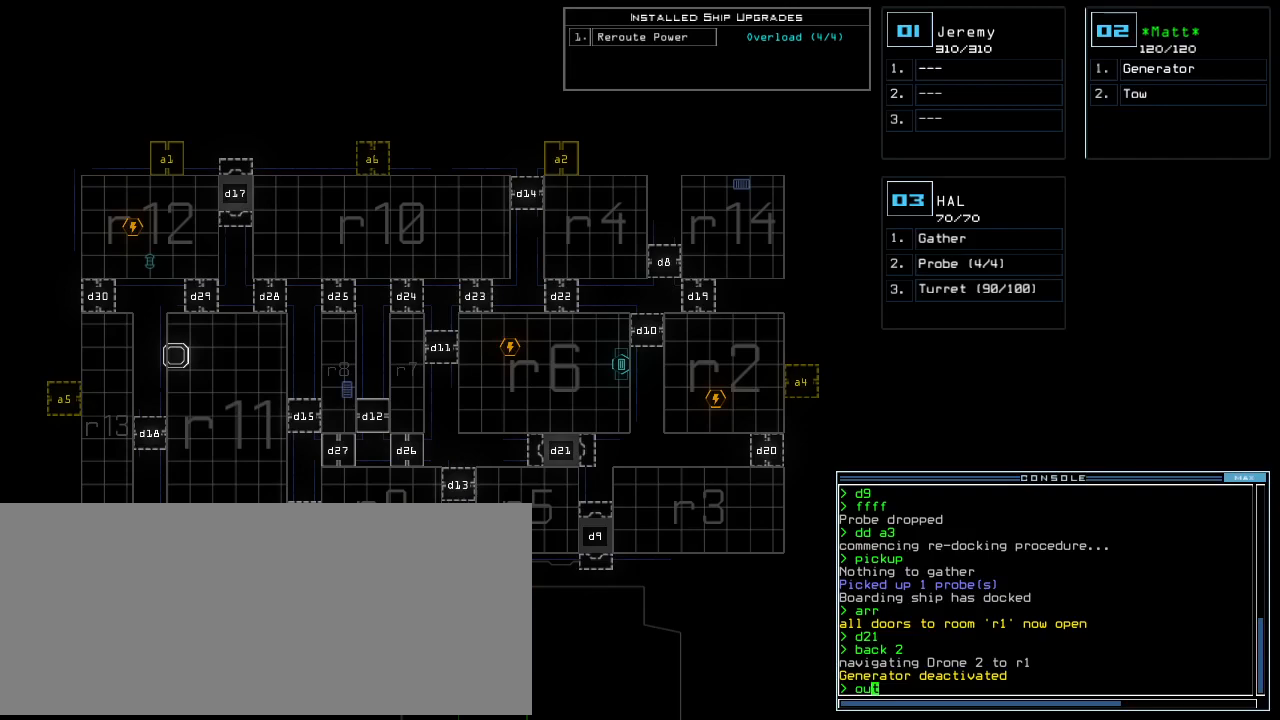
Gameplay with keyboard; each line is a JSON object with the keys held at the frame after it. "events" lists presses ("down") and releases ("up") of ".", "0", "1", "2", "3", "4", "5", "6", "7", "8", "9", "a", "b", "backspace", "c", "caps_lock", "comma", "ctrl_l", "ctrl_r", "d", "down", "e", "equals", "escape", "f", "f8", "g", "h", "i", "j", "k", "l", "left", "m", "minus", "n", "o", "p", "q", "quote", "r", "return", "right", "s", "semicolon", "shift_l", "shift_r", "space", "t", "tab", "tilde", "u", "up", "v", "w", "x", "y" and "z" between this image and that frame as [ms after this image, input, new state], when the widget could be followed in between. No other keys are recorded. Mouse input is not recorded.
{"keys": [], "events": [[60, "return", "up"]]}
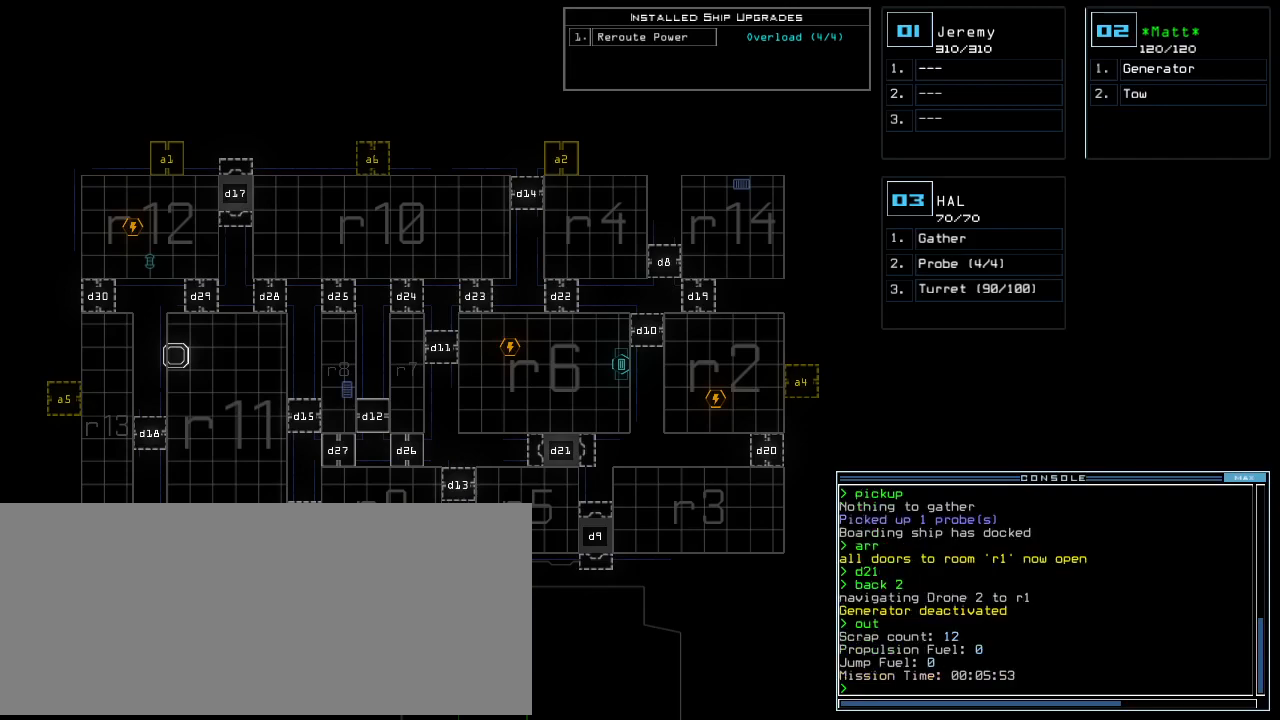
{"keys": [], "events": []}
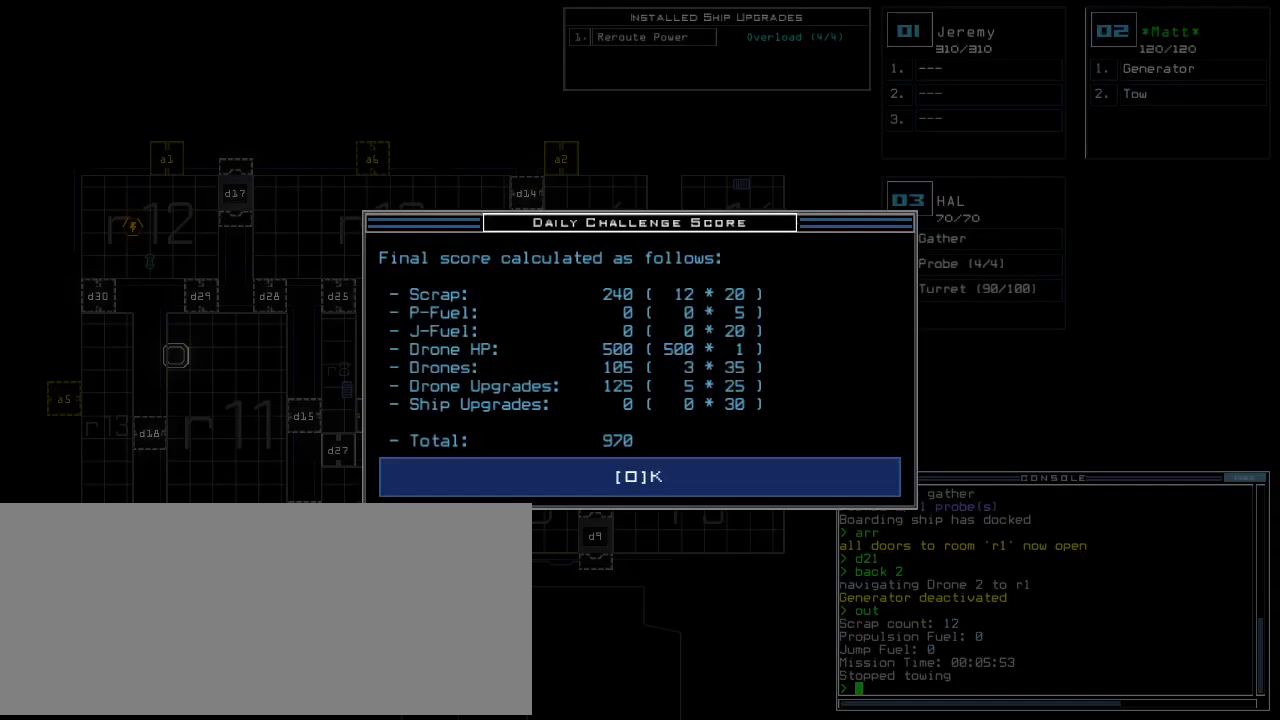
{"keys": [], "events": []}
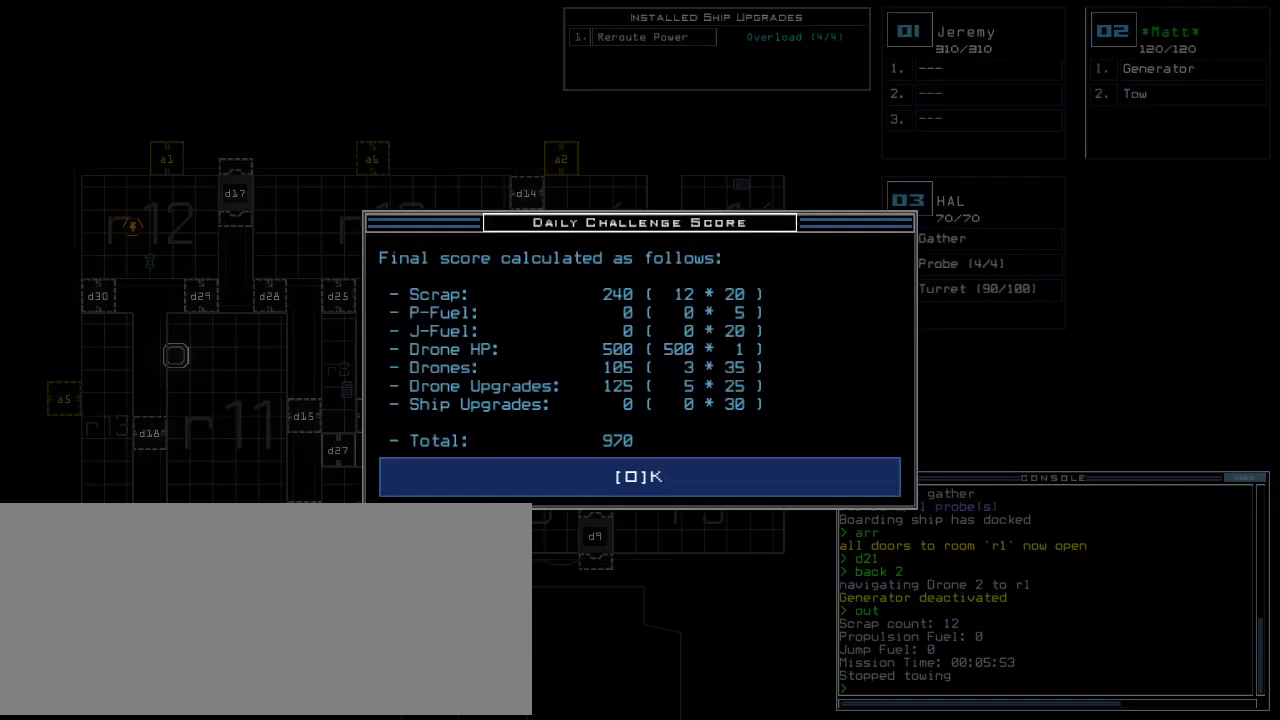
{"keys": [], "events": [[220, "space", "down"], [300, "space", "up"]]}